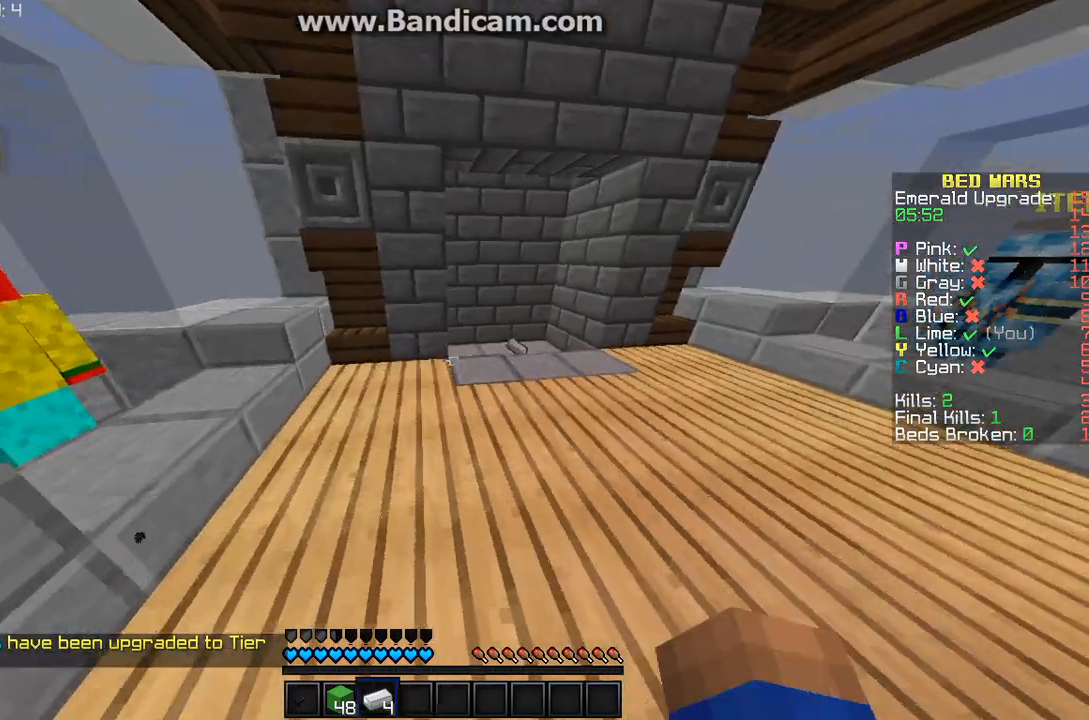
Gameplay with keyboard and mouse; each line is a JSON object with the keys and mouse buttons held at the frame after it. "events" lists presses ("down") and releases ("up") of "a", "d", "s", "w", "mouse_left" and "mouse_right" between this image and that frame as [ms after this image, input, new state], when the widget could be followed in between. "mouse_left", "mouse_right" = the "left", "right" buttons of the "mouse" list. No other keys are recorded. Fast repeated clicks can show as one long hold. Mouse movement is not recorded.
{"keys": ["w"], "mouse": [], "events": []}
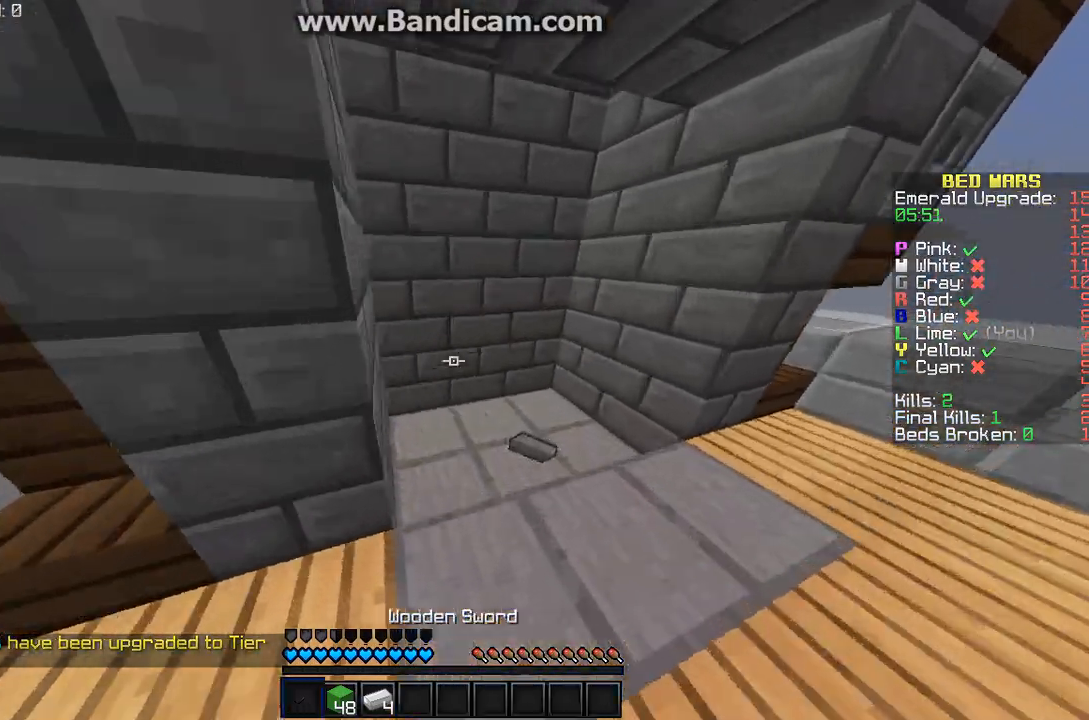
{"keys": ["d", "w"], "mouse": [], "events": [[433, "d", "down"]]}
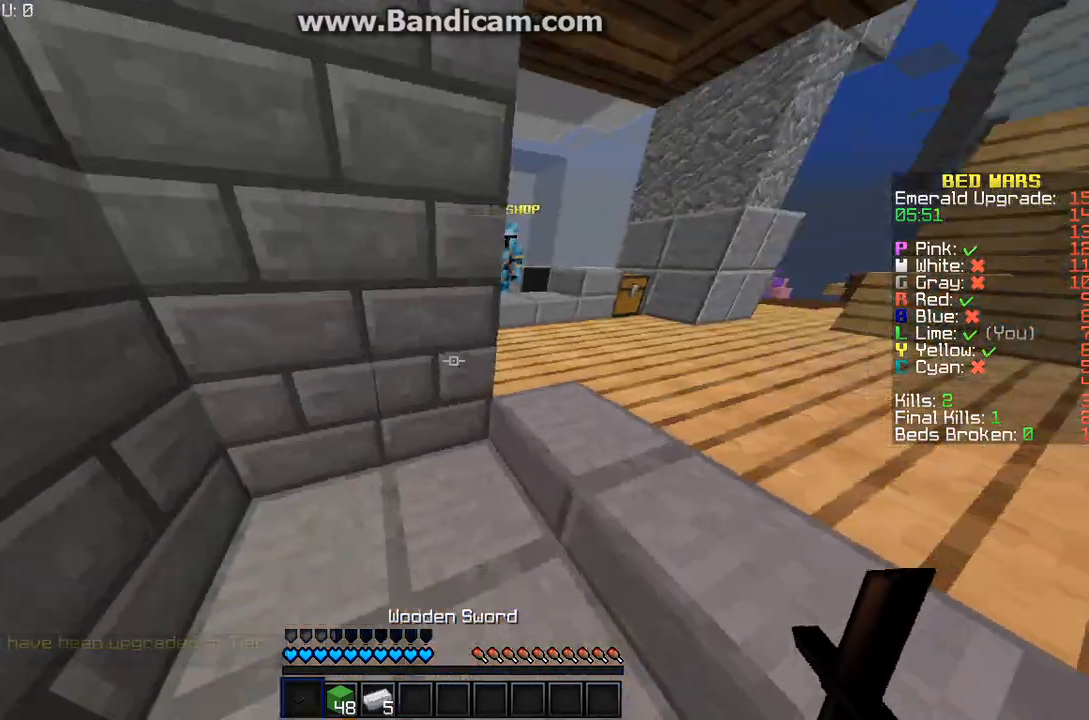
{"keys": ["d", "w"], "mouse": [], "events": []}
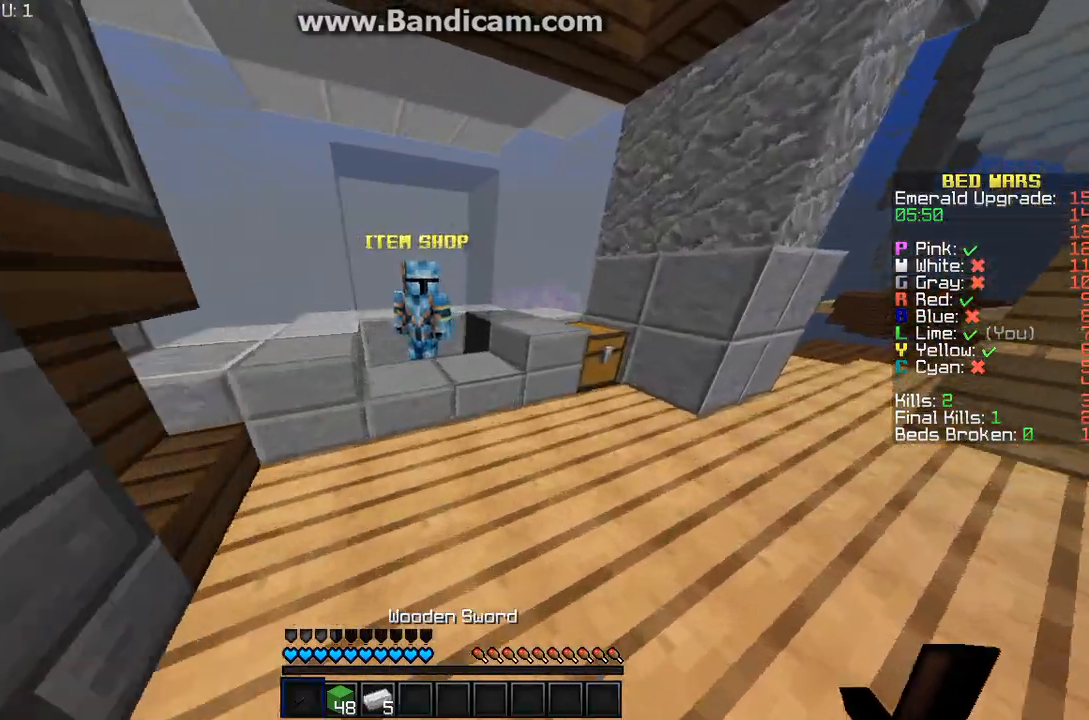
{"keys": ["a", "w"], "mouse": [], "events": [[133, "d", "up"], [233, "a", "down"], [233, "w", "up"], [333, "w", "down"]]}
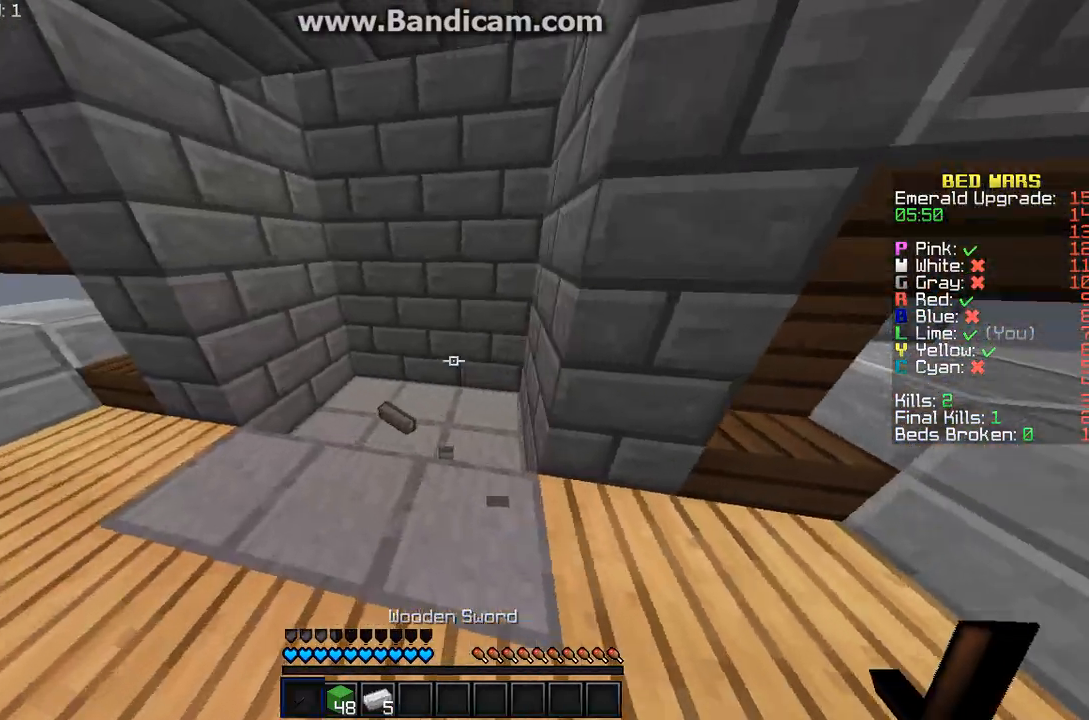
{"keys": ["a", "w"], "mouse": [], "events": []}
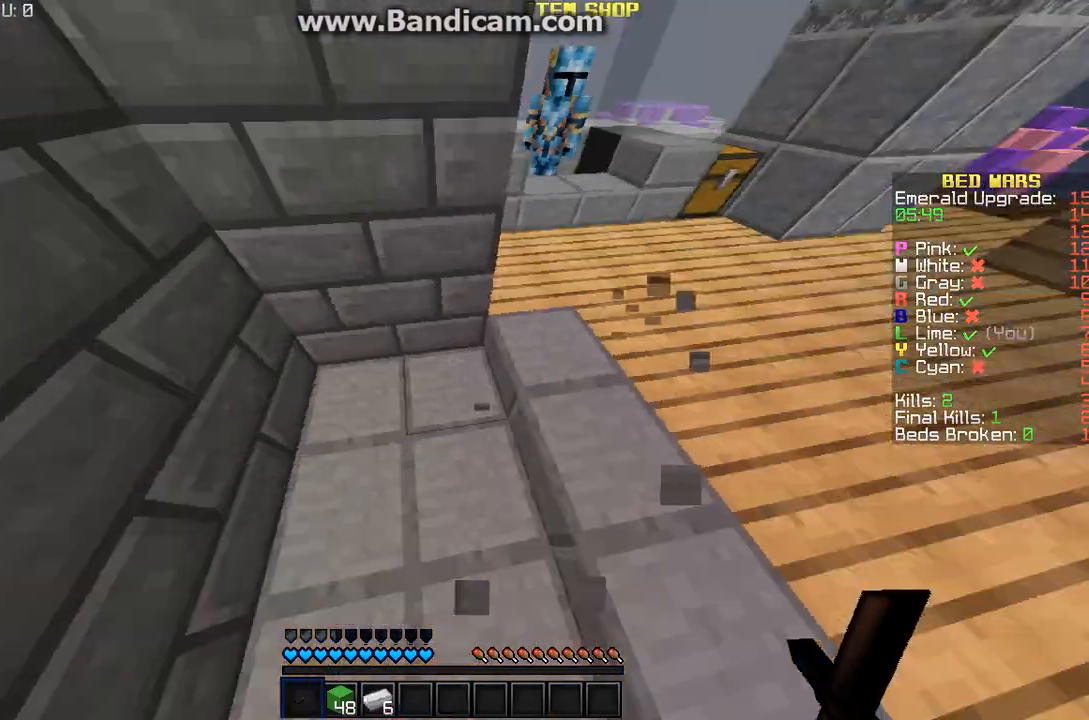
{"keys": [], "mouse": [], "events": [[167, "w", "up"], [233, "a", "up"]]}
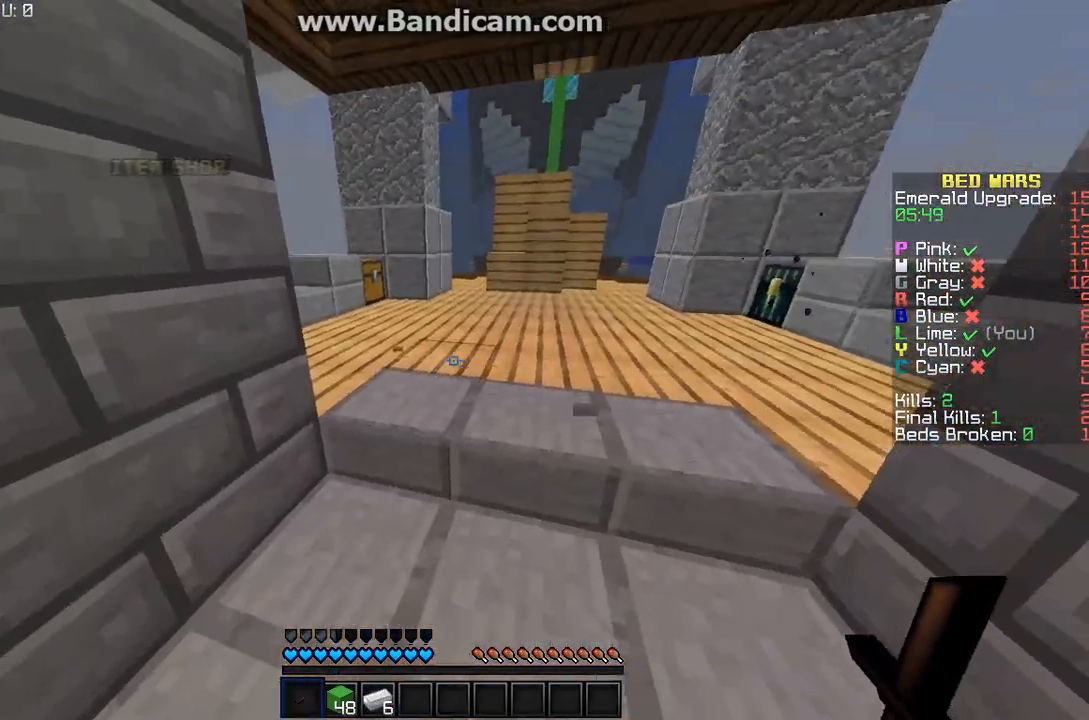
{"keys": [], "mouse": ["left", "right"], "events": [[233, "mouse_left", "down"], [300, "mouse_left", "up"], [333, "mouse_left", "down"], [400, "mouse_left", "up"], [467, "mouse_left", "down"], [500, "mouse_right", "down"]]}
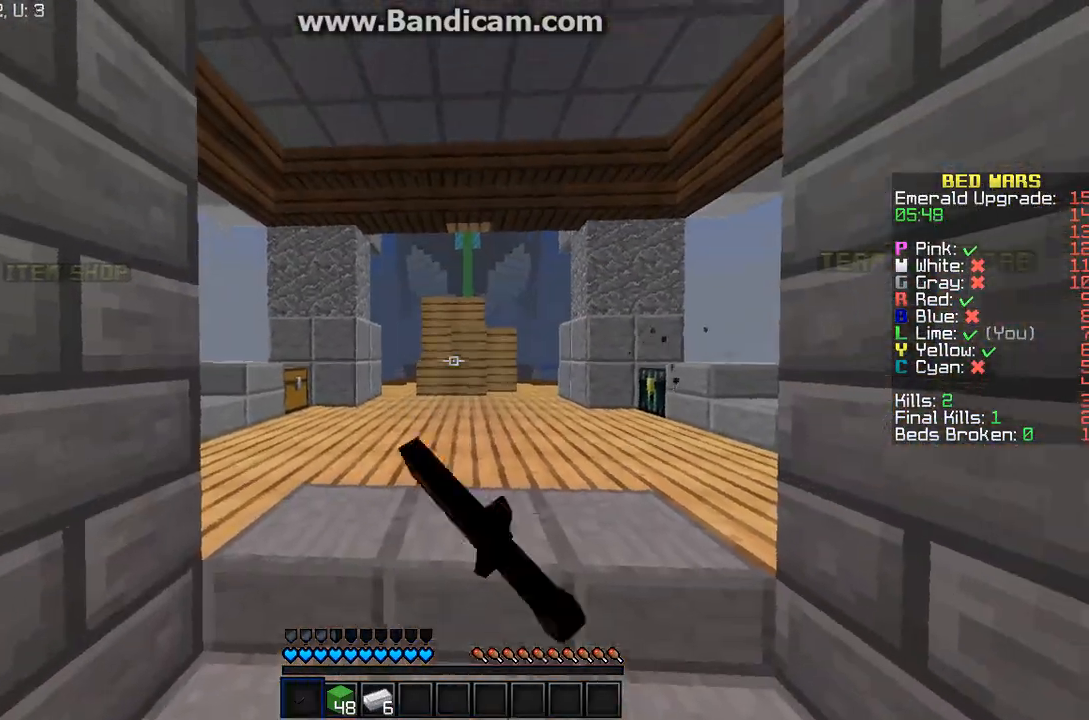
{"keys": [], "mouse": ["right"], "events": [[33, "mouse_left", "up"], [67, "mouse_left", "down"], [100, "mouse_left", "up"], [133, "mouse_left", "down"], [167, "mouse_left", "up"], [200, "mouse_right", "up"], [233, "mouse_left", "down"], [367, "mouse_left", "up"], [400, "mouse_right", "down"], [433, "mouse_left", "down"], [500, "mouse_left", "up"]]}
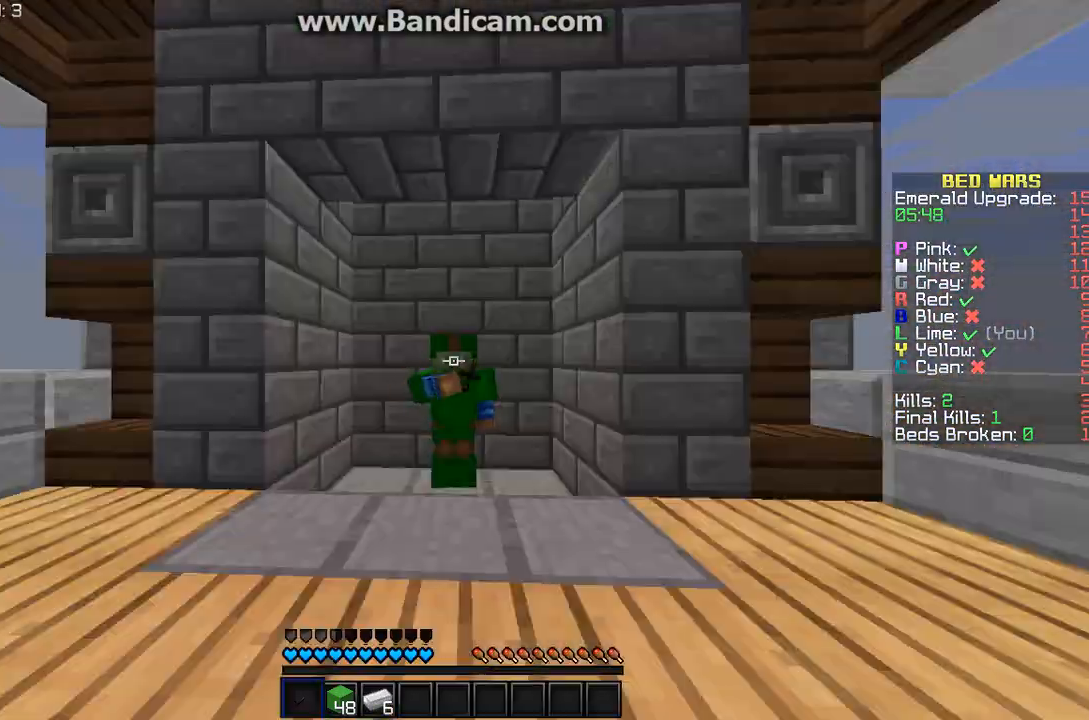
{"keys": [], "mouse": [], "events": [[33, "mouse_left", "down"], [33, "mouse_right", "up"], [100, "mouse_left", "up"], [200, "mouse_left", "down"], [300, "mouse_left", "up"], [367, "mouse_left", "down"], [400, "mouse_right", "down"], [433, "mouse_left", "up"], [500, "mouse_right", "up"]]}
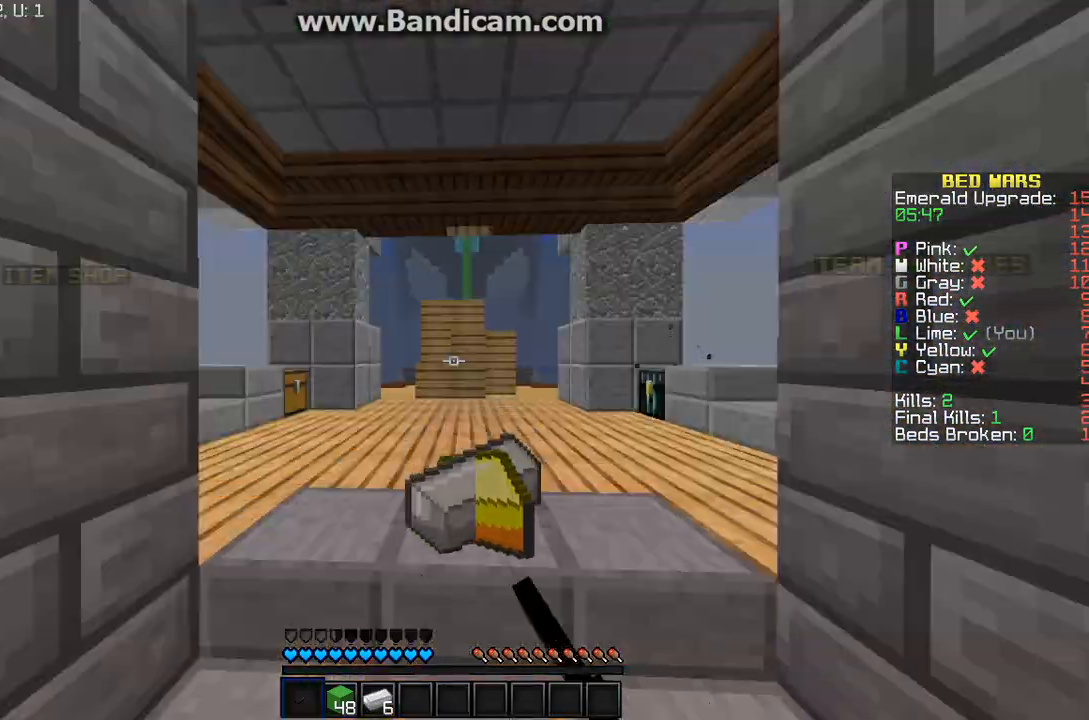
{"keys": [], "mouse": ["left", "right"], "events": [[67, "mouse_right", "down"], [200, "mouse_right", "up"], [267, "mouse_right", "down"], [367, "mouse_left", "down"], [400, "mouse_right", "up"], [433, "mouse_left", "up"], [467, "mouse_right", "down"], [500, "mouse_left", "down"]]}
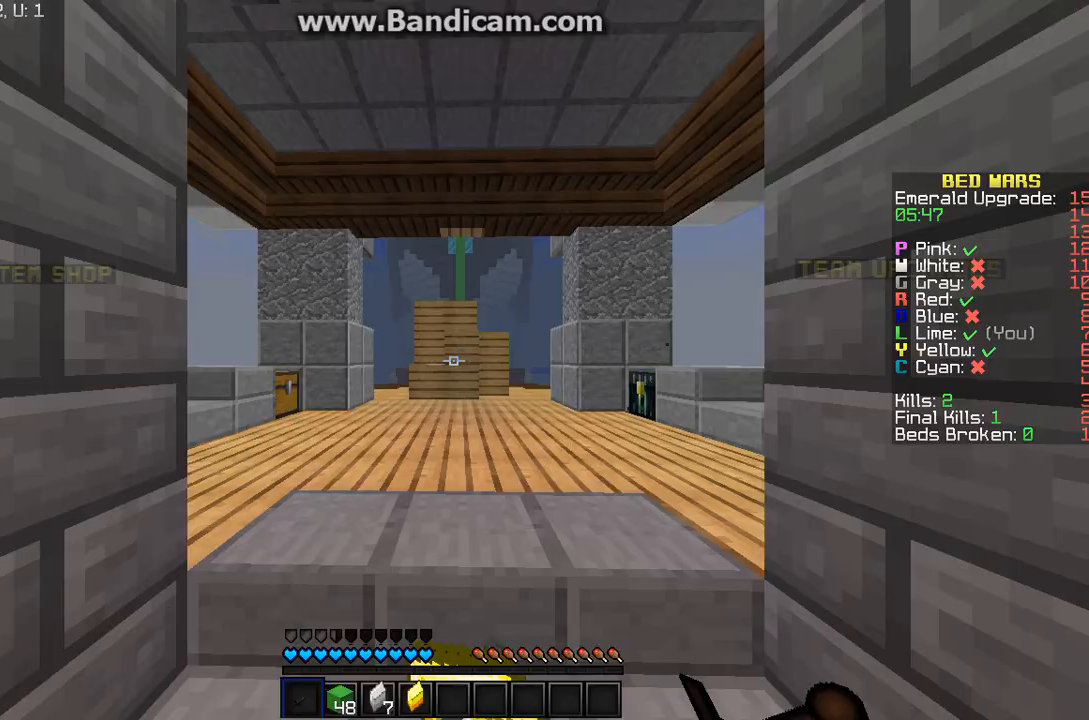
{"keys": [], "mouse": [], "events": [[33, "mouse_left", "up"], [100, "mouse_left", "down"], [100, "mouse_right", "up"], [167, "mouse_left", "up"], [200, "mouse_left", "down"], [267, "mouse_left", "up"]]}
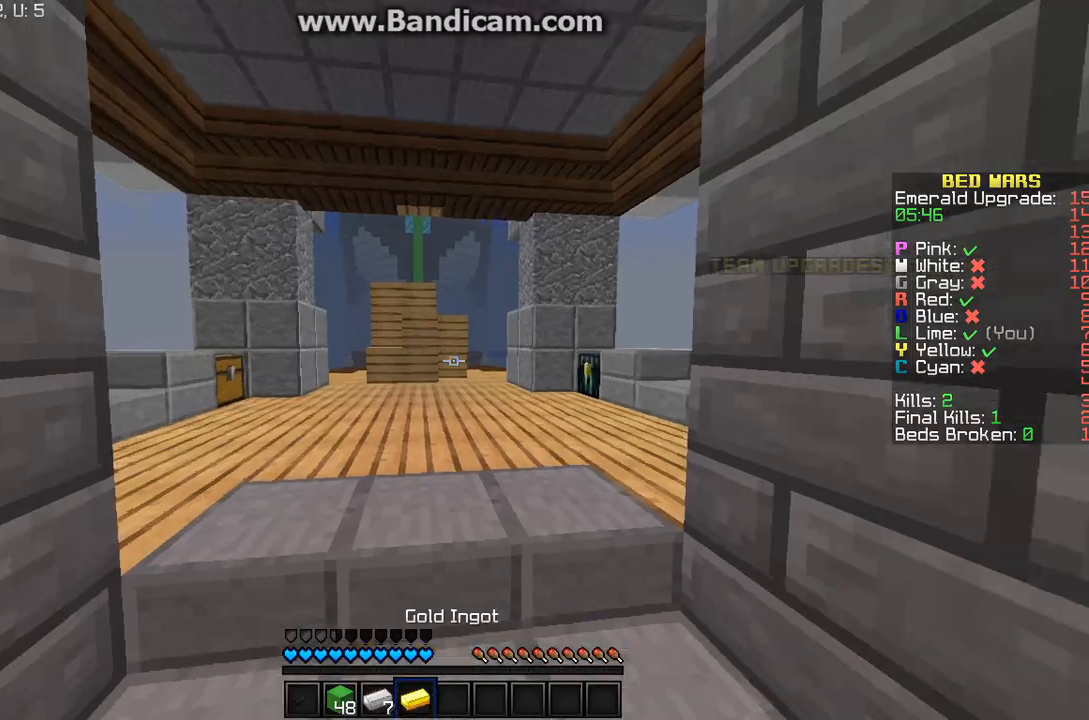
{"keys": ["w"], "mouse": [], "events": [[133, "w", "down"]]}
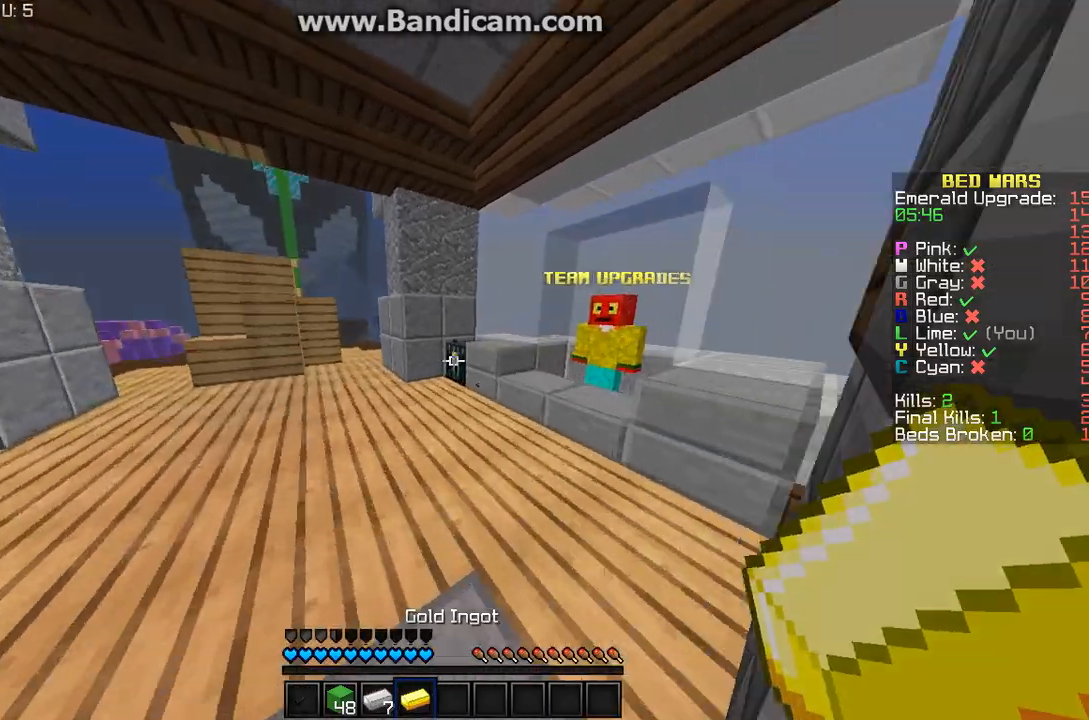
{"keys": [], "mouse": [], "events": [[267, "mouse_right", "down"], [333, "w", "up"], [400, "mouse_right", "up"]]}
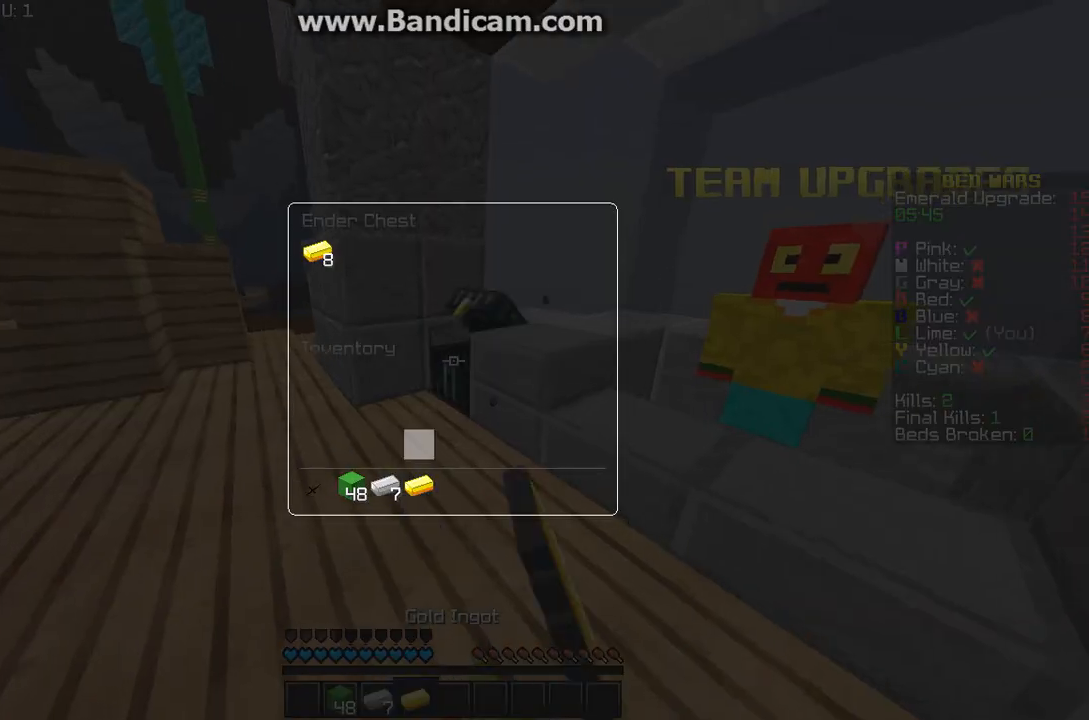
{"keys": [], "mouse": [], "events": [[300, "mouse_right", "down"], [467, "mouse_right", "up"]]}
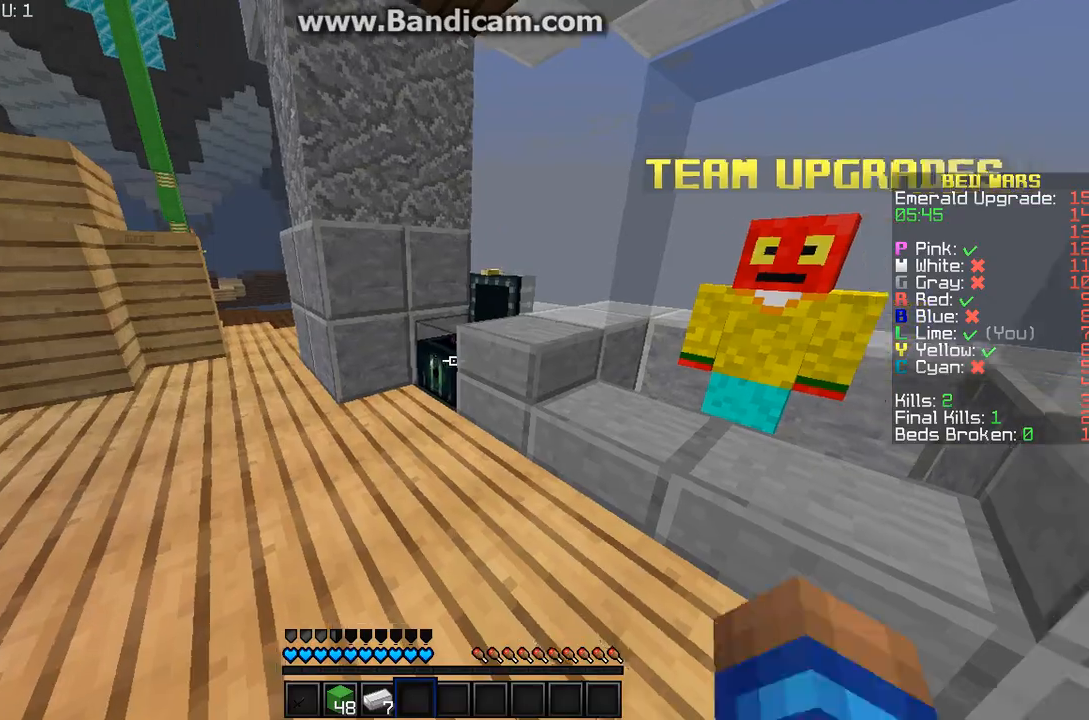
{"keys": ["d", "w"], "mouse": [], "events": [[67, "s", "down"], [167, "d", "down"], [300, "s", "up"], [400, "w", "down"]]}
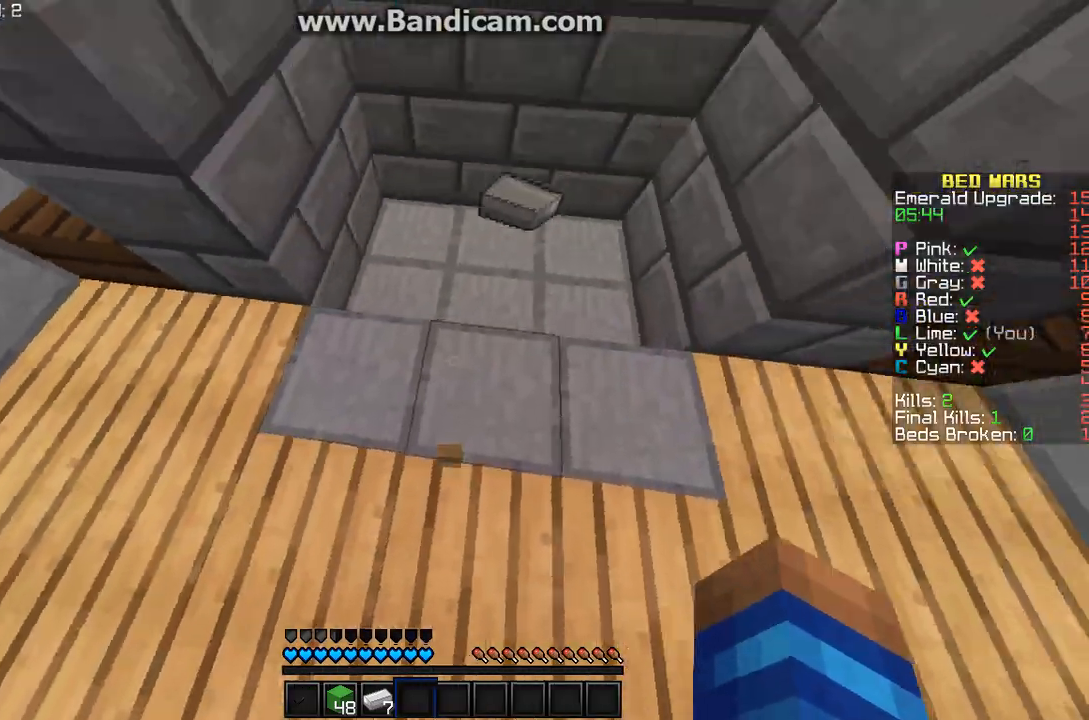
{"keys": ["w"], "mouse": [], "events": [[133, "d", "up"]]}
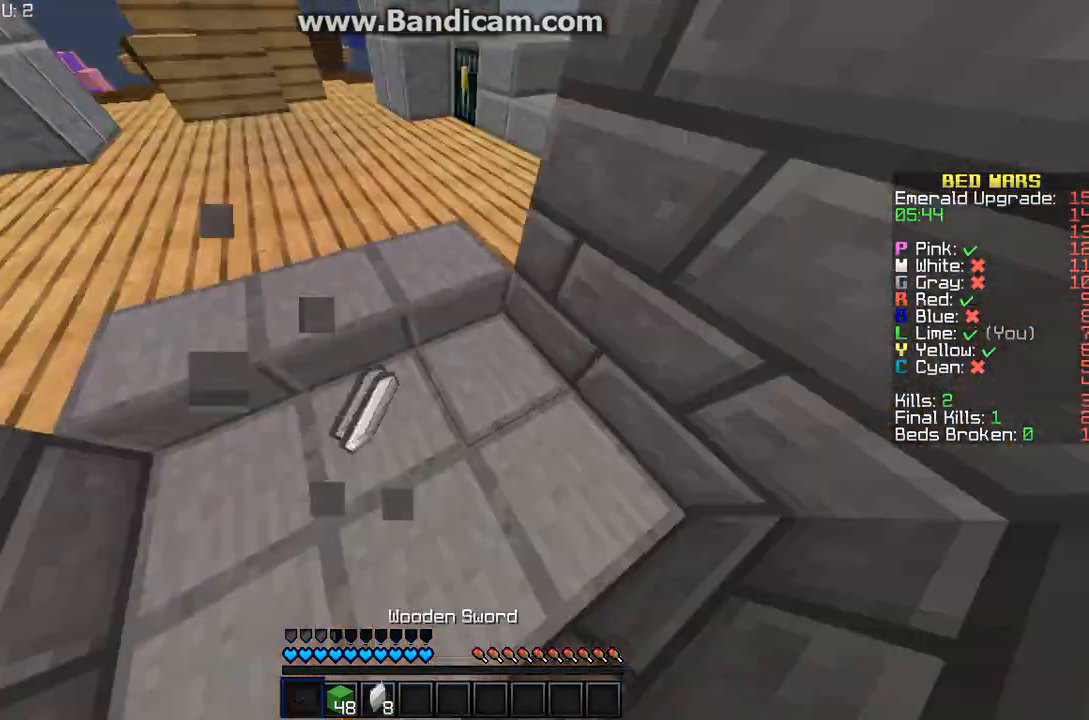
{"keys": ["d", "w"], "mouse": [], "events": [[33, "a", "down"], [333, "a", "up"], [500, "d", "down"]]}
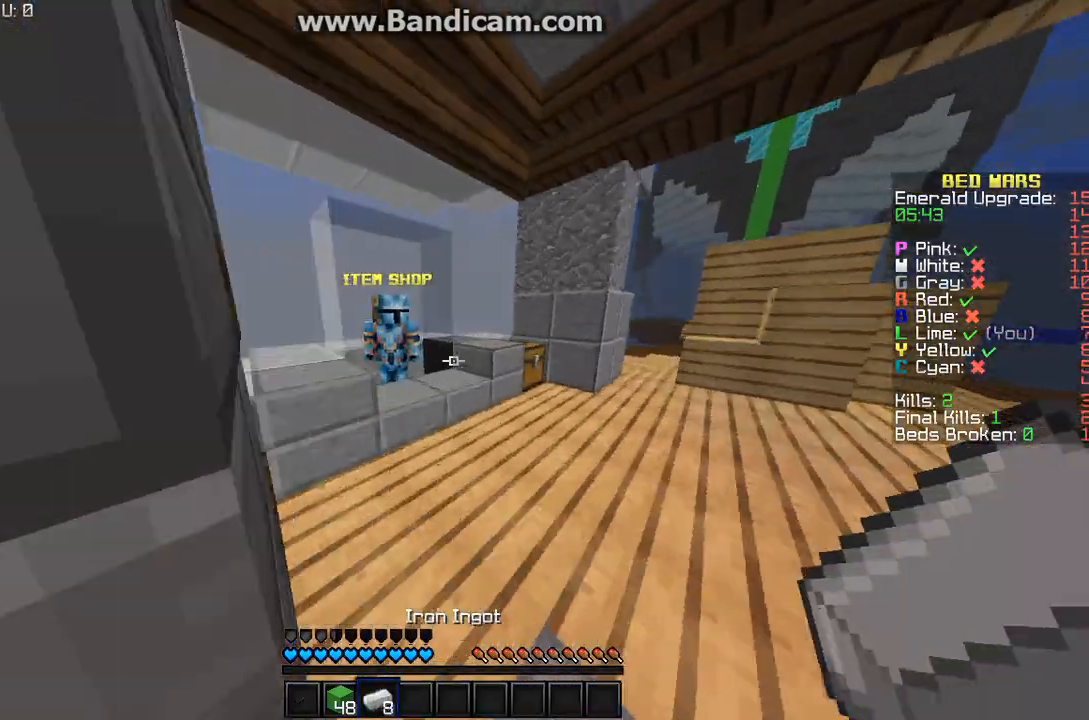
{"keys": ["w"], "mouse": ["left", "right"], "events": [[267, "d", "up"], [467, "mouse_left", "down"], [467, "mouse_right", "down"]]}